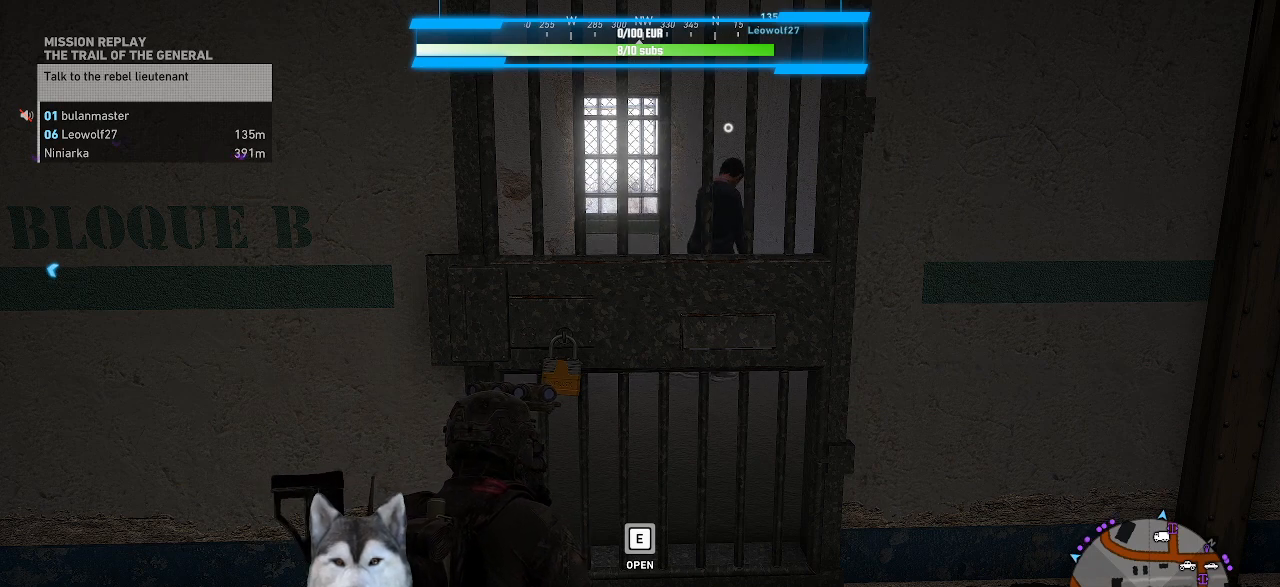
Gameplay with keyboard and mouse; each line is a JSON object with the keys and mouse buttons held at the frame after it. "events" lists presses ("down") and releases ("up") of ".", "/", "0", "1", "2", "3", "4", "5", "6", "7", "8", "9", "a", "alt_l", "alt_r", "b", "backslash", "backspace", "c", "caps_lock", "comma", "ctrl_l", "ctrl_r", "d", "e", "equals", "f", "g", "h", "i", "j", "k", "l", "lbracket", "m", "minus", "n", "o", "p", "q", "quote", "r", "rbracket", "return", "s", "semicolon", "shift_l", "shift_r", "space", "t", "tilde", "u", "v", "w", "x", "y", "z", "mouse_left", "mouse_wheel" and "mouse_right" between this image and that frame as [ms after this image, input, new state], when the widget could be followed in between. "mouse_left", "mouse_wheel", "mouse_right" = the "left", "wheel", "right" buttons of the "mouse" list. No other keys are recorded. "wheel" means that the mouse wheel is clicked or scrolled. Not read: mouse_move tab.
{"keys": ["e"], "mouse": [], "events": [[300, "e", "down"]]}
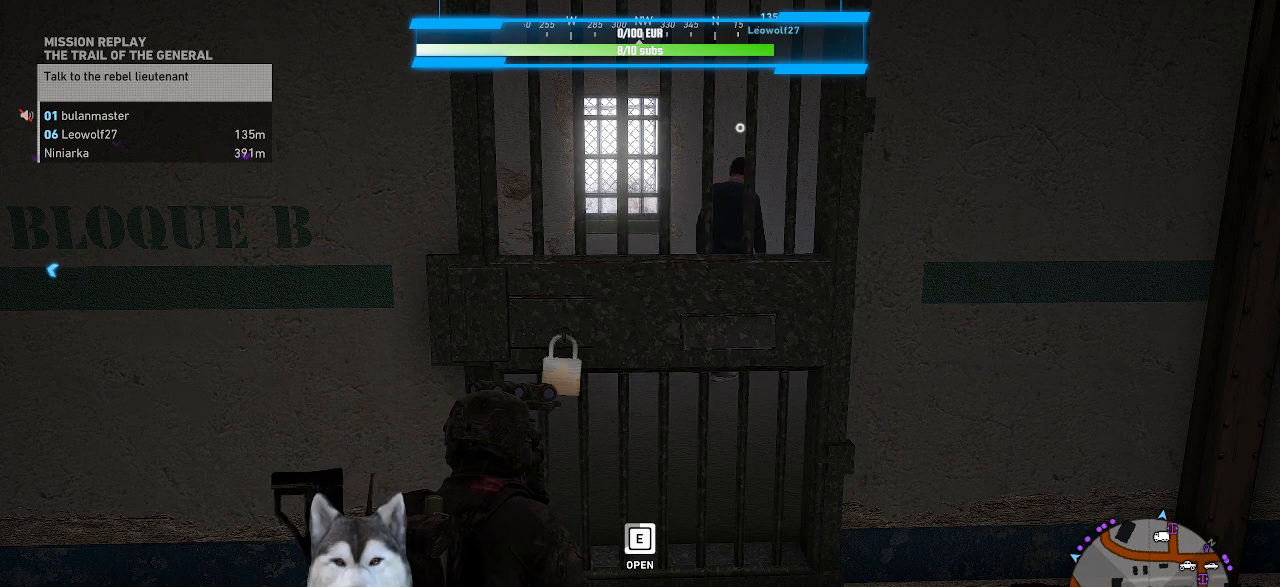
{"keys": [], "mouse": [], "events": [[500, "e", "up"]]}
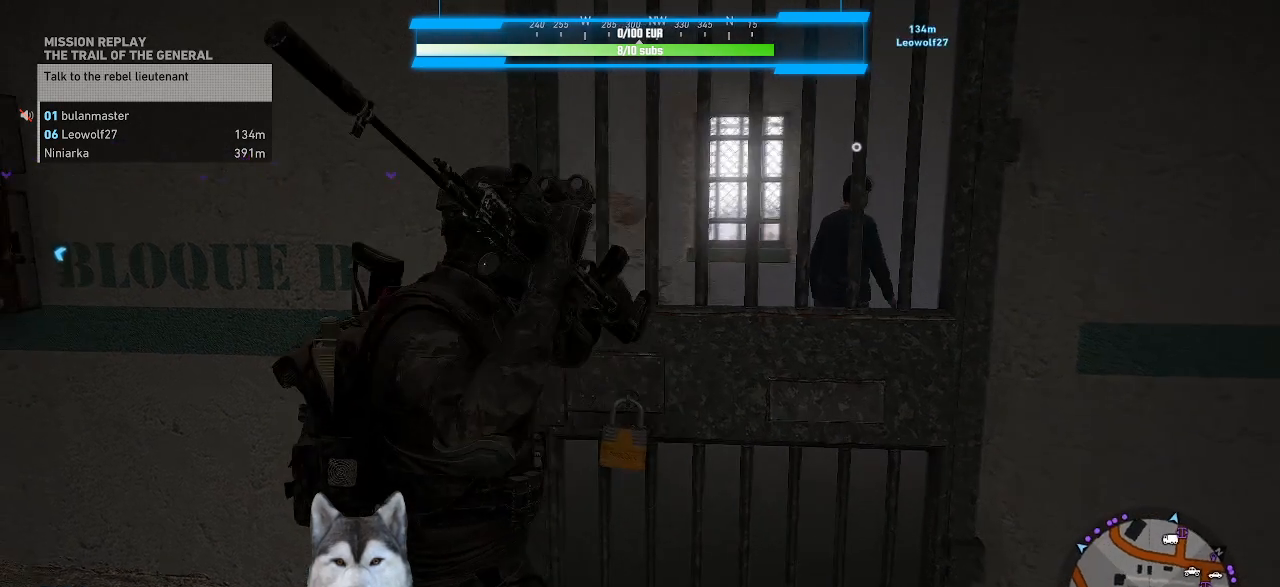
{"keys": [], "mouse": [], "events": []}
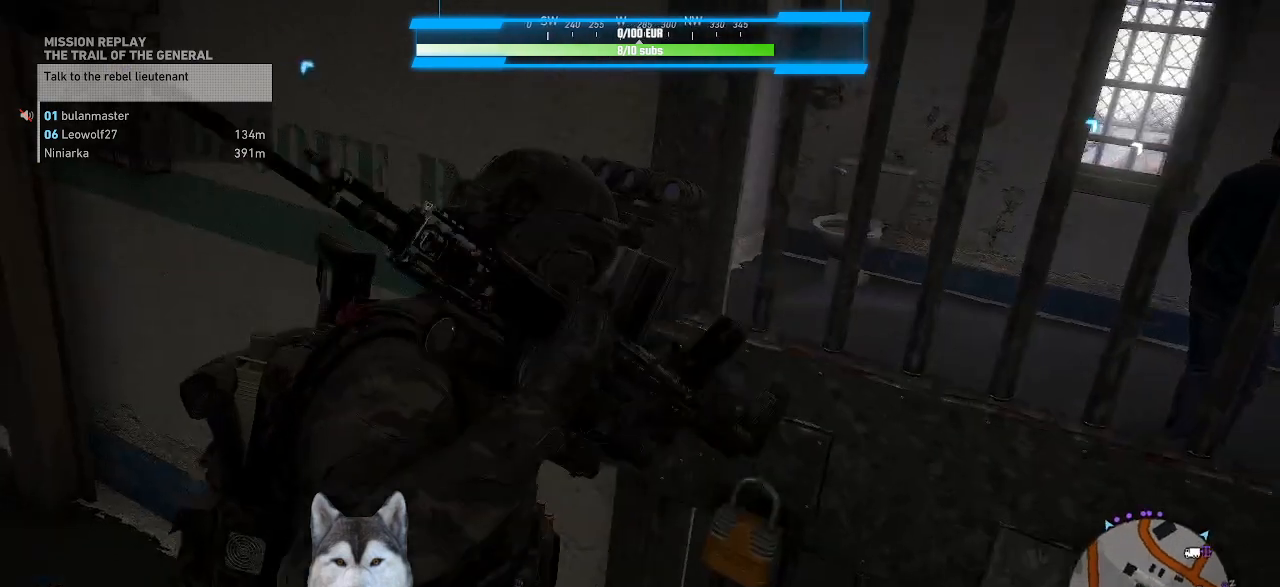
{"keys": [], "mouse": [], "events": []}
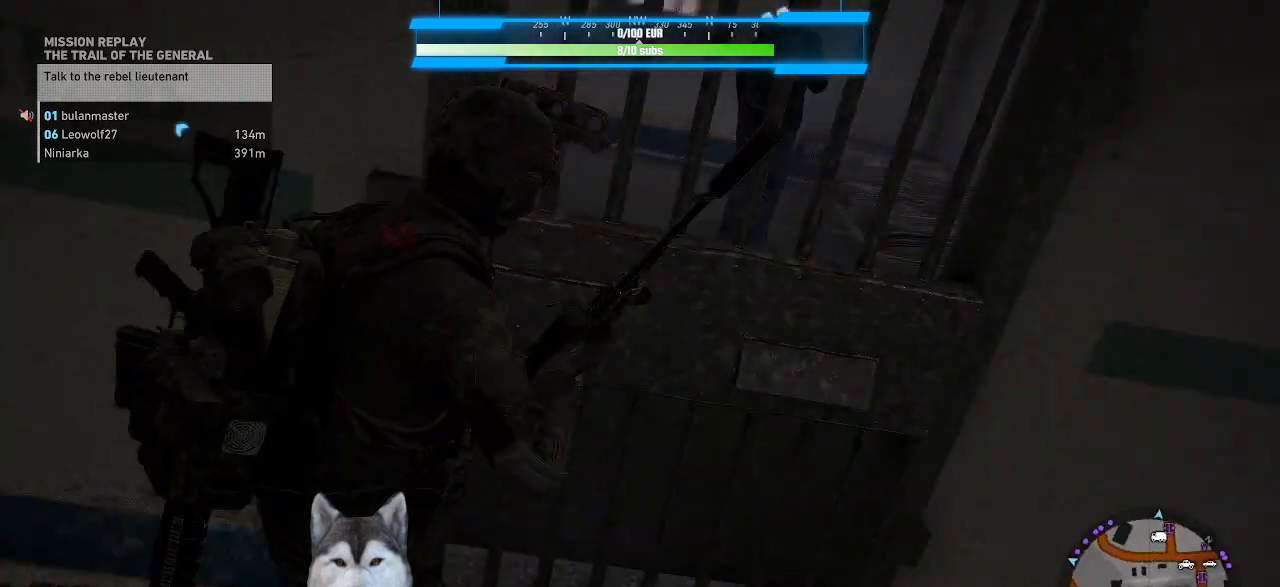
{"keys": [], "mouse": [], "events": []}
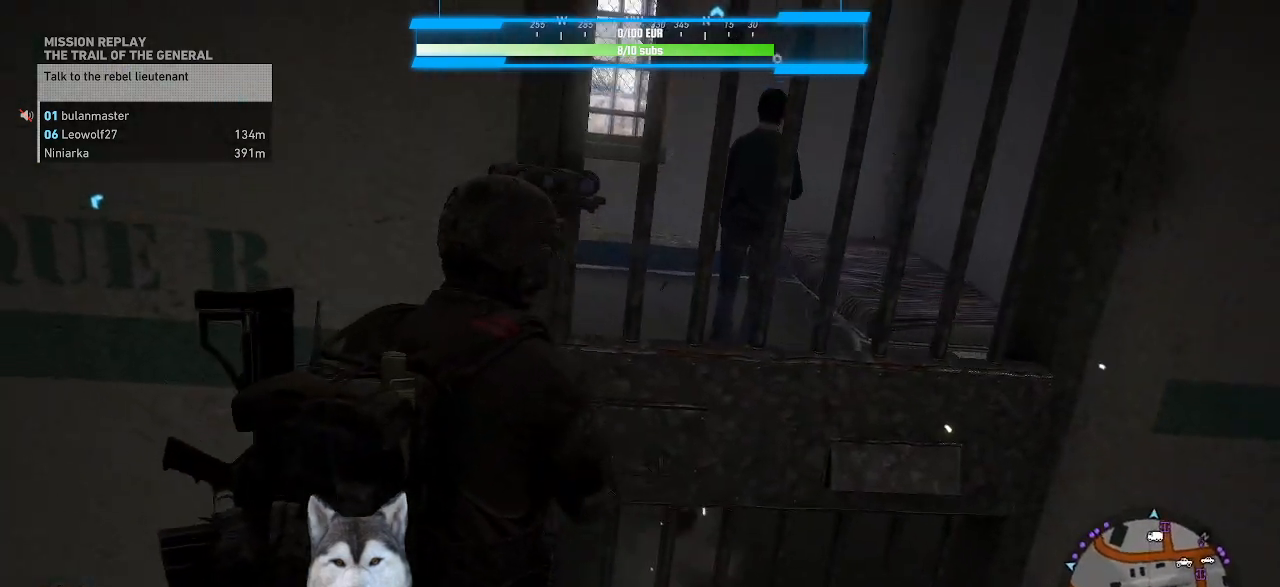
{"keys": [], "mouse": [], "events": []}
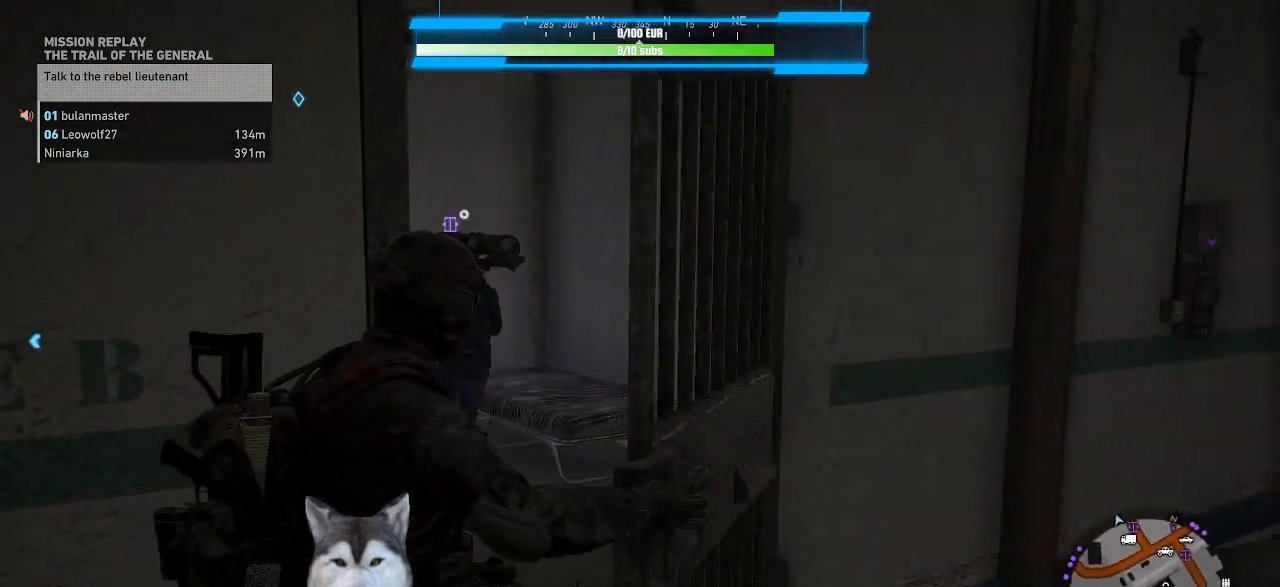
{"keys": ["d"], "mouse": [], "events": [[234, "d", "down"]]}
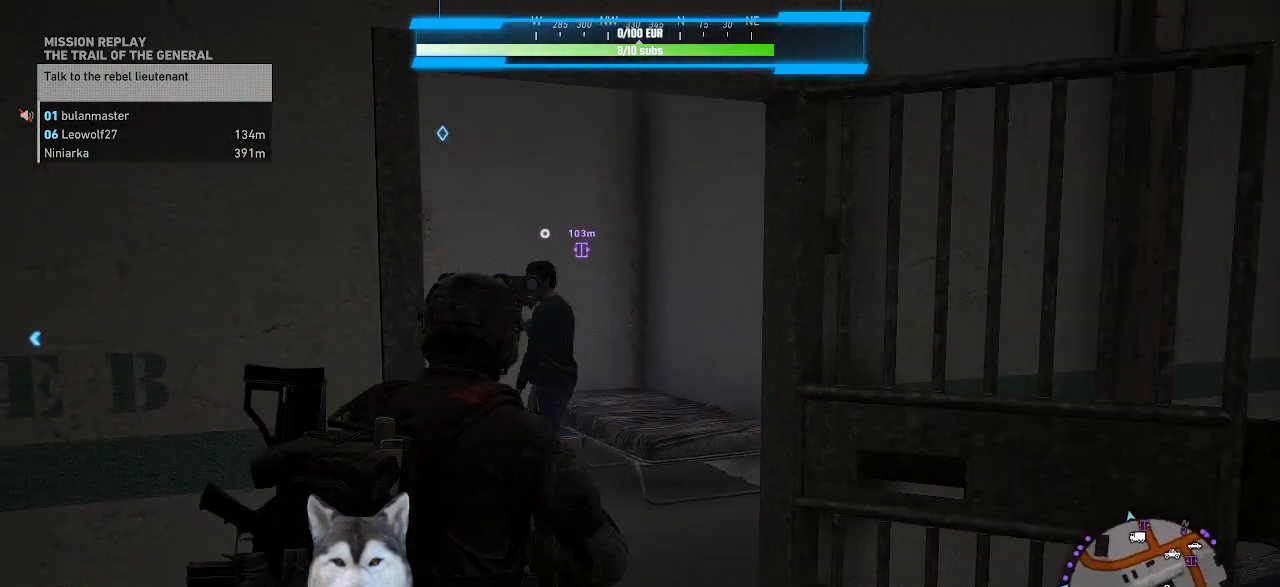
{"keys": ["ctrl_l", "d", "w"], "mouse": [], "events": [[34, "w", "down"], [500, "ctrl_l", "down"]]}
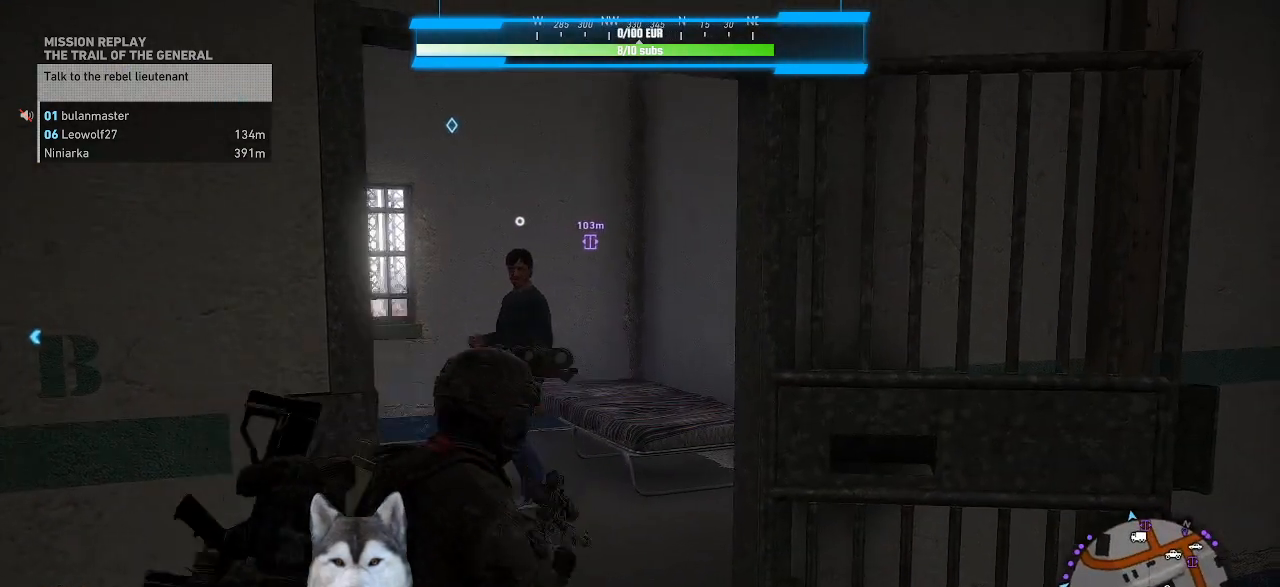
{"keys": ["a", "w"], "mouse": [], "events": [[134, "ctrl_l", "up"], [234, "d", "up"], [400, "a", "down"]]}
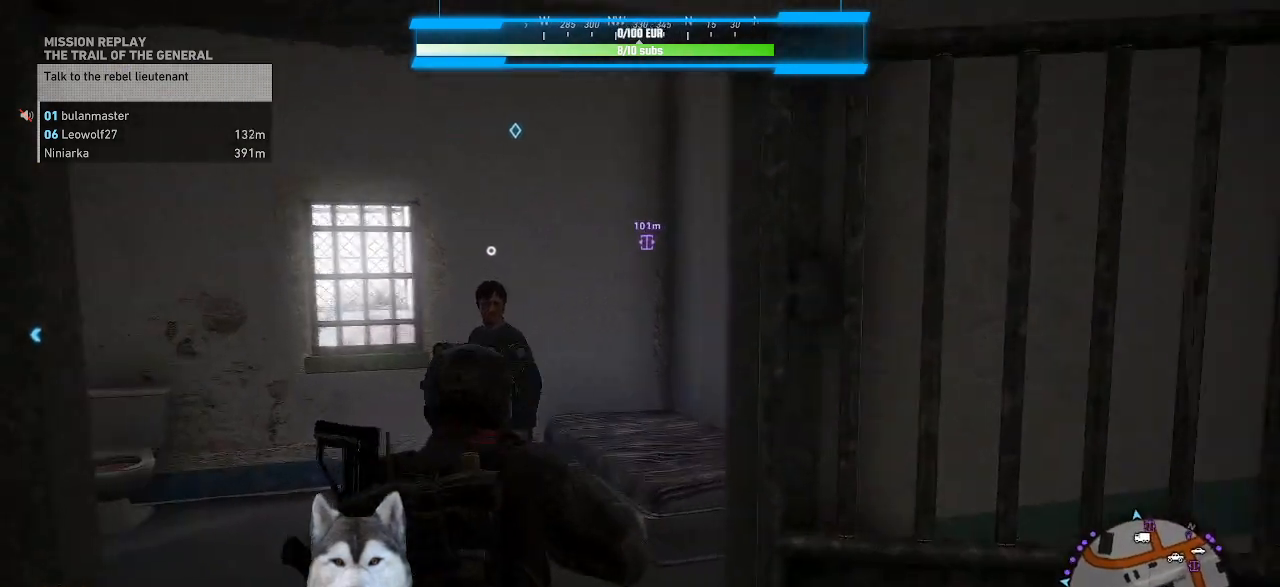
{"keys": [], "mouse": [], "events": [[200, "a", "up"], [467, "w", "up"]]}
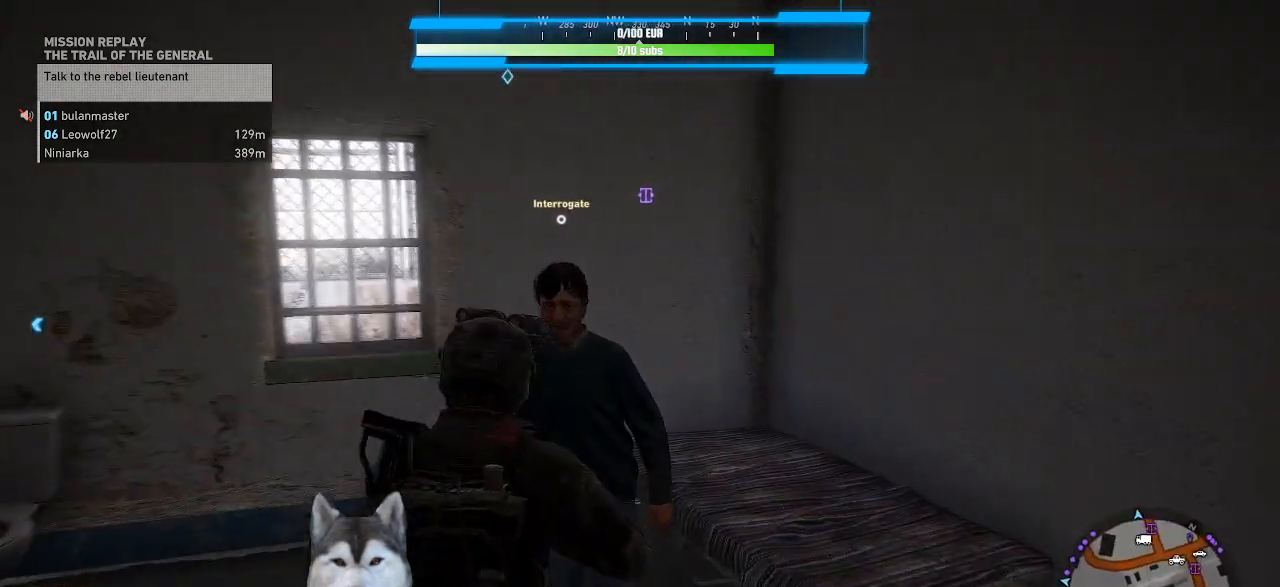
{"keys": ["e"], "mouse": [], "events": [[67, "e", "down"]]}
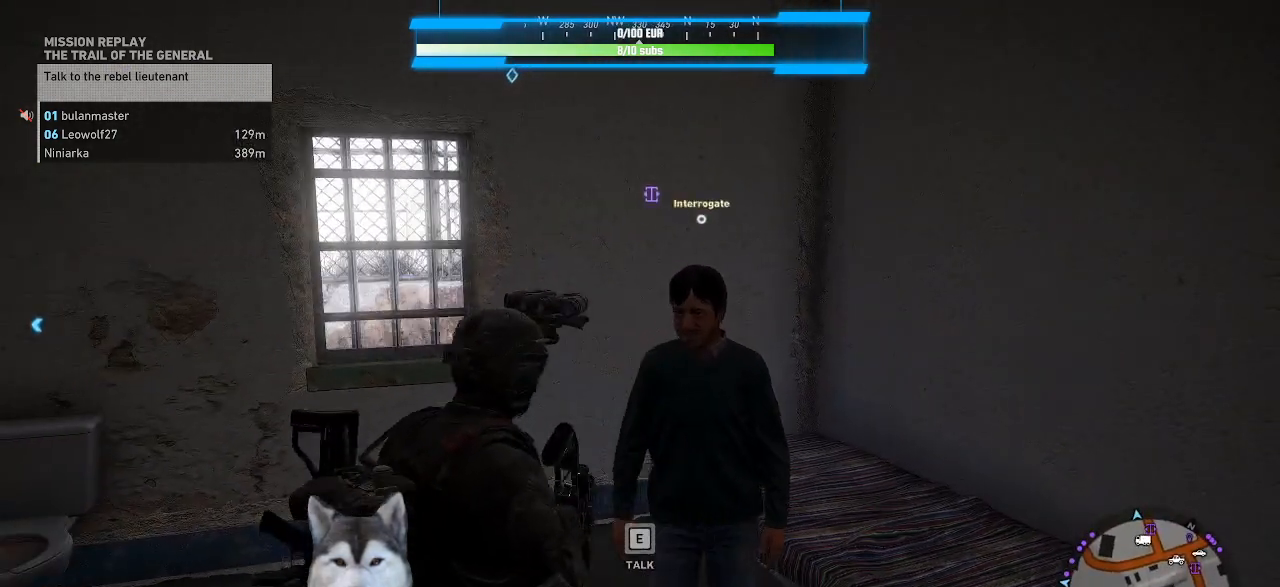
{"keys": [], "mouse": [], "events": [[467, "e", "up"]]}